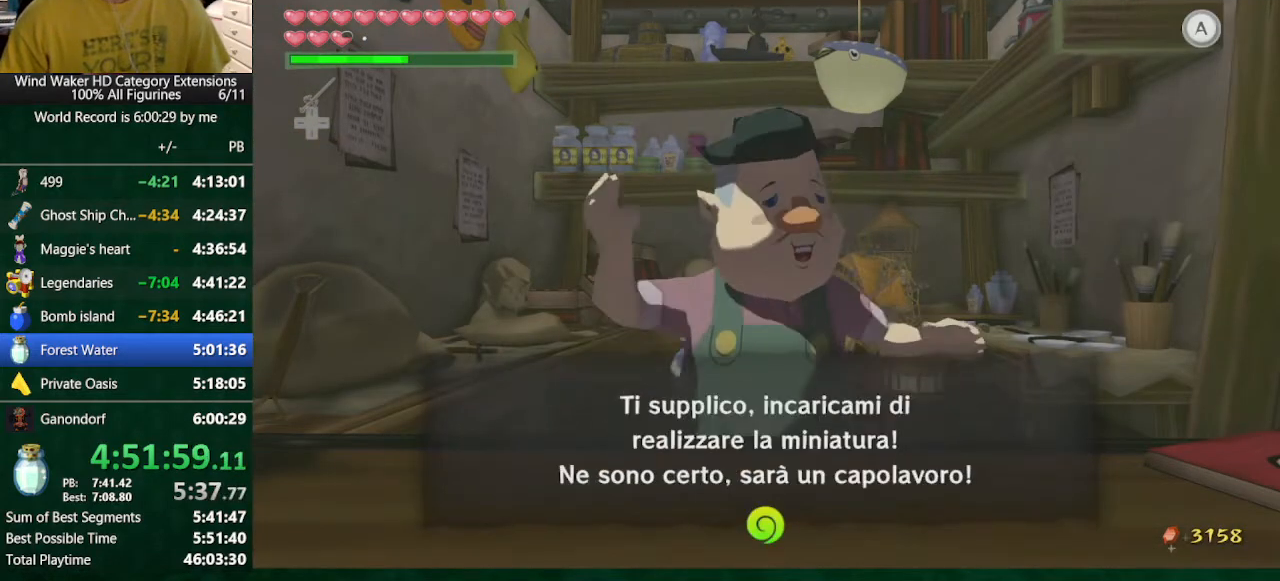
Gameplay with a controller (Nintendo layout); each line is a JSON object with the inputs held at the frame after it. "events" lists button and stick changes between this image and that frame as [ms after this image, input, new state], when the widget could be followed in between. Not read: L3 R3 TOUCHPAD.
{"buttons": ["B"], "left_stick": "center", "right_stick": "center", "events": [[33, "A", "up"], [67, "A", "down"], [133, "A", "up"], [433, "A", "down"], [467, "A", "up"]]}
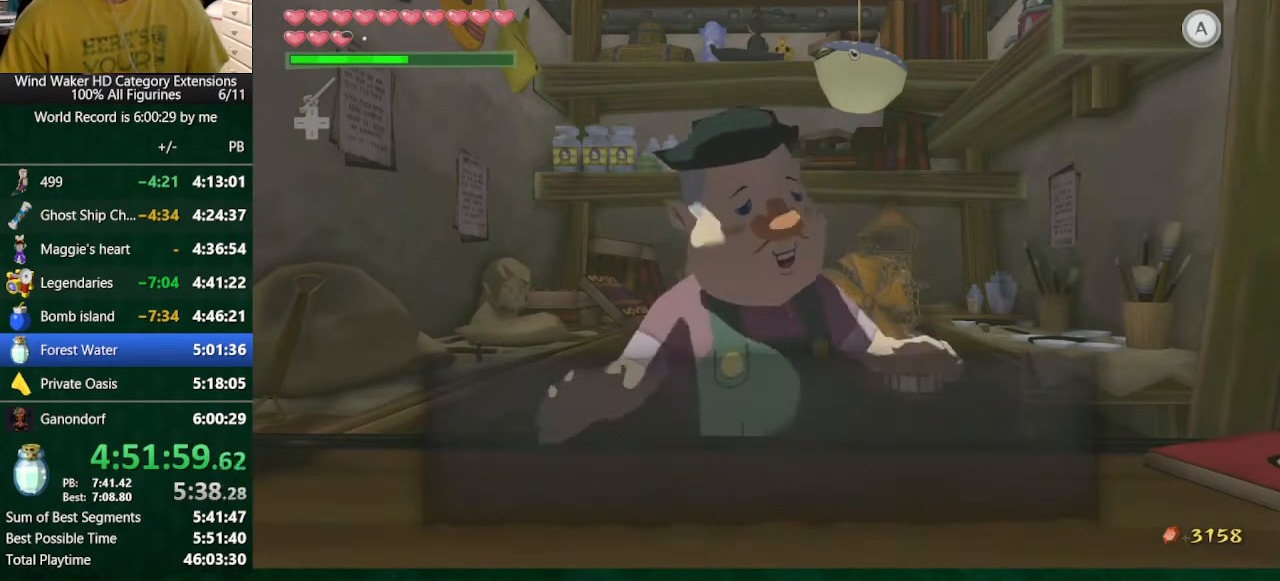
{"buttons": ["A", "B"], "left_stick": "center", "right_stick": "center", "events": [[33, "A", "down"], [100, "A", "up"], [200, "A", "down"], [233, "A", "up"], [333, "A", "down"], [367, "A", "up"], [500, "A", "down"]]}
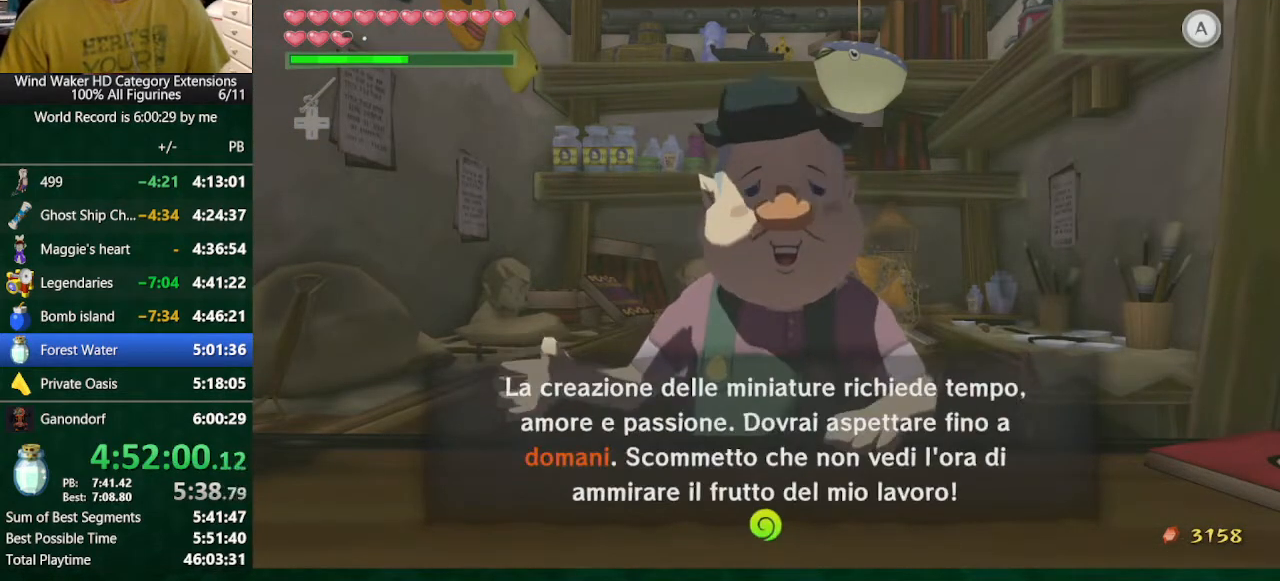
{"buttons": [], "left_stick": "center", "right_stick": "center", "events": [[33, "A", "up"], [100, "A", "down"], [200, "A", "up"], [300, "B", "up"], [400, "Y", "down"], [467, "Y", "up"]]}
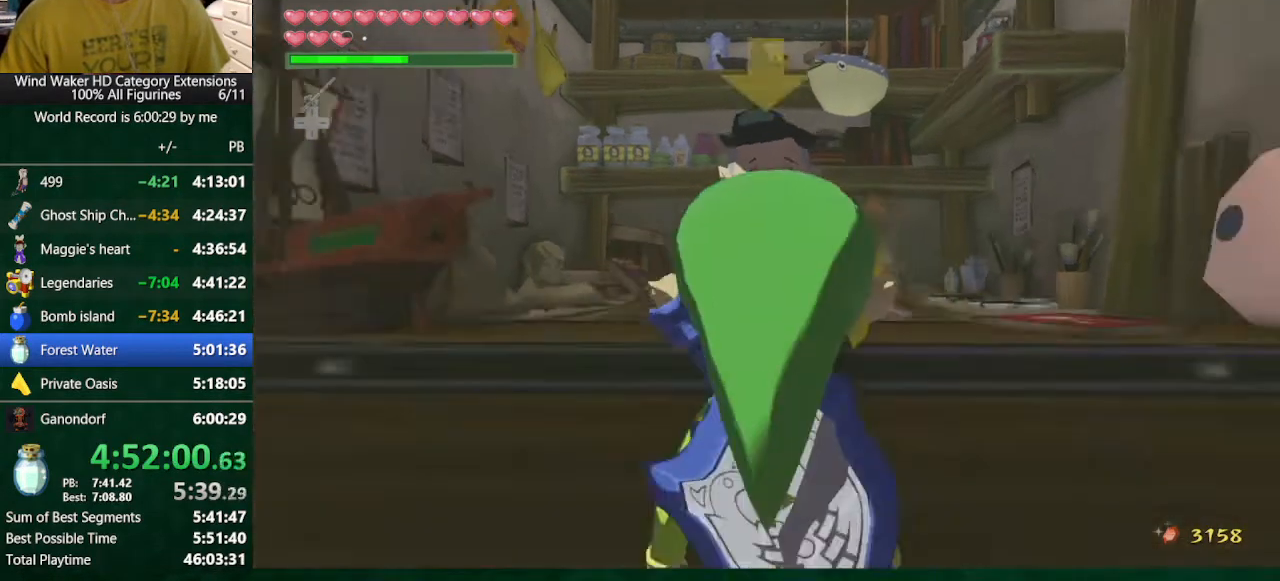
{"buttons": ["Y"], "left_stick": "center", "right_stick": "center", "events": [[67, "Y", "down"], [133, "Y", "up"], [467, "Y", "down"]]}
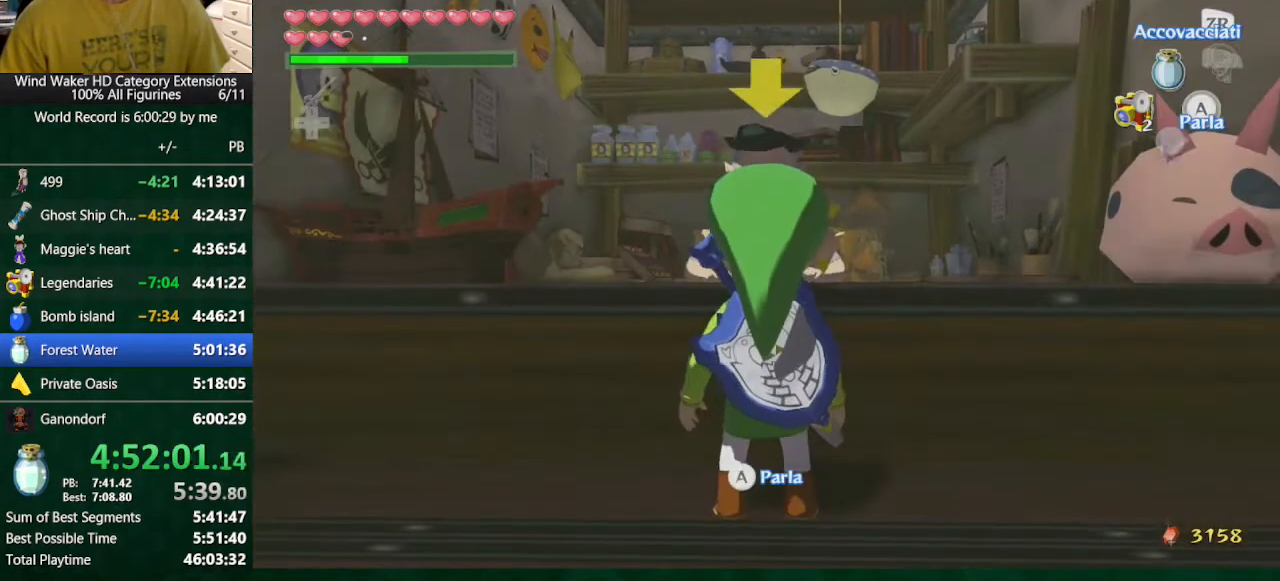
{"buttons": ["A"], "left_stick": "center", "right_stick": "center", "events": [[67, "Y", "up"], [100, "Y", "down"], [133, "Y", "up"], [267, "Y", "down"], [300, "Y", "up"], [367, "Y", "down"], [400, "Y", "up"], [467, "A", "down"]]}
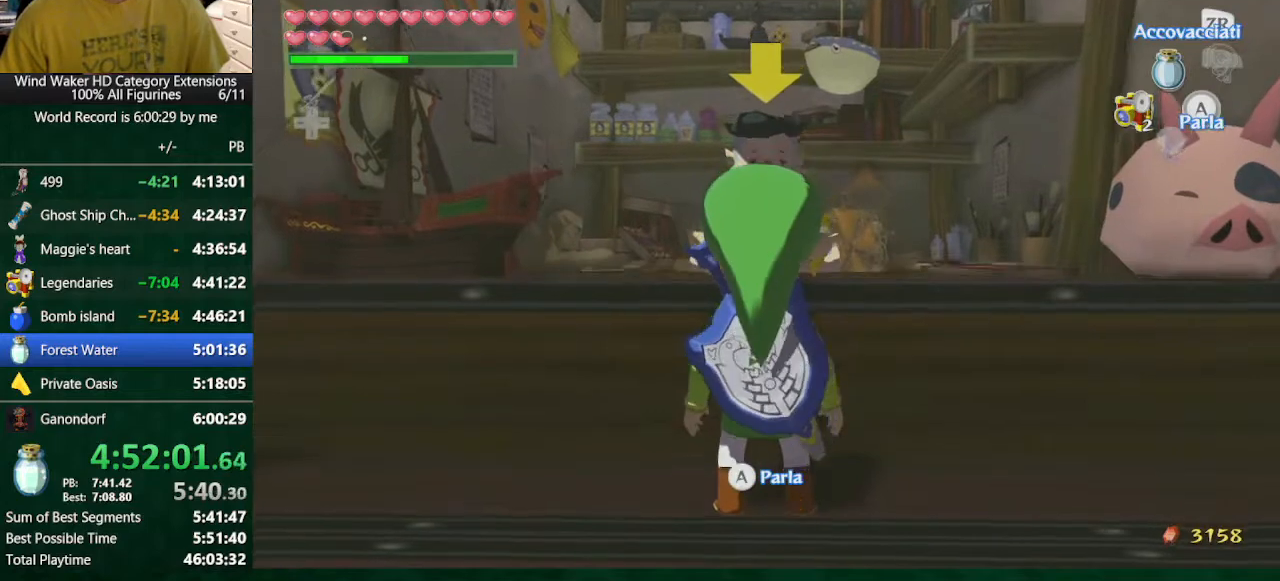
{"buttons": ["A"], "left_stick": "center", "right_stick": "center", "events": [[33, "A", "up"], [233, "A", "down"], [300, "A", "up"], [400, "A", "down"], [467, "A", "up"], [500, "A", "down"]]}
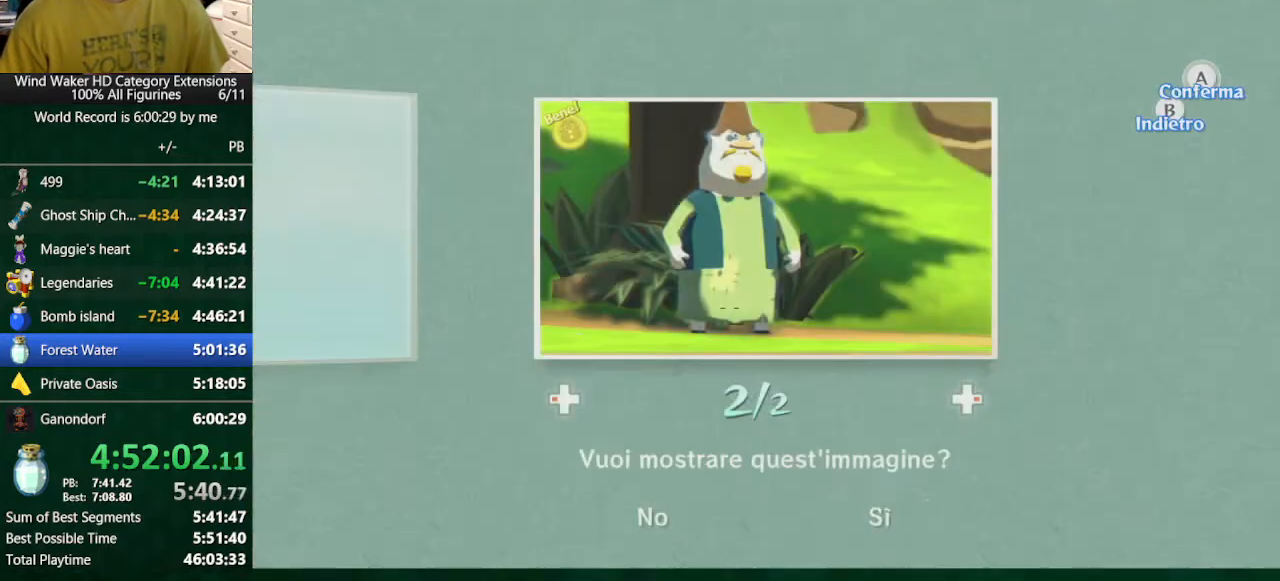
{"buttons": ["B"], "left_stick": "center", "right_stick": "center", "events": [[100, "A", "up"], [167, "A", "down"], [233, "A", "up"], [300, "A", "down"], [367, "A", "up"], [467, "B", "down"]]}
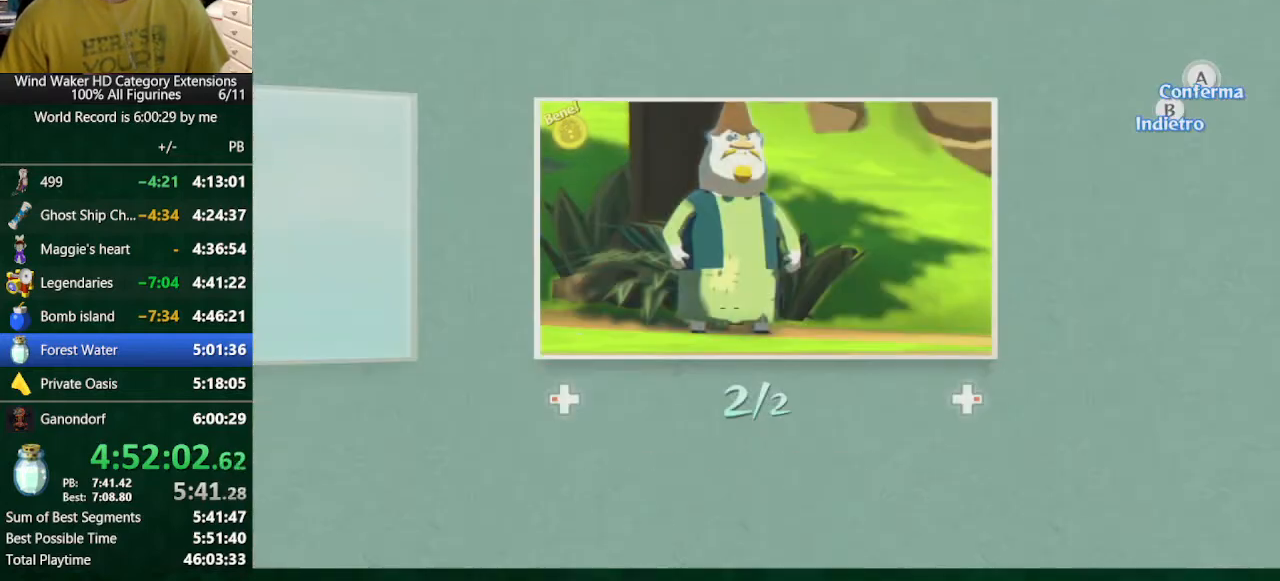
{"buttons": ["A", "B"], "left_stick": "center", "right_stick": "center", "events": [[200, "A", "down"], [233, "A", "up"], [467, "A", "down"]]}
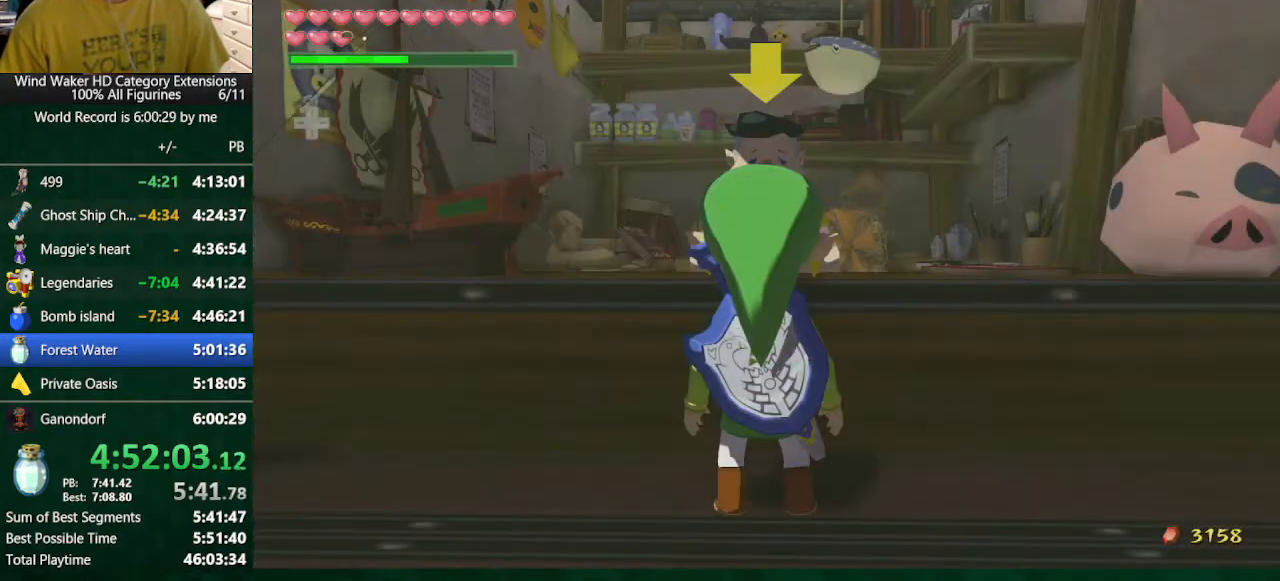
{"buttons": ["B"], "left_stick": "center", "right_stick": "center", "events": [[67, "A", "up"], [133, "A", "down"], [200, "A", "up"], [300, "A", "down"], [367, "A", "up"], [400, "A", "down"], [467, "A", "up"]]}
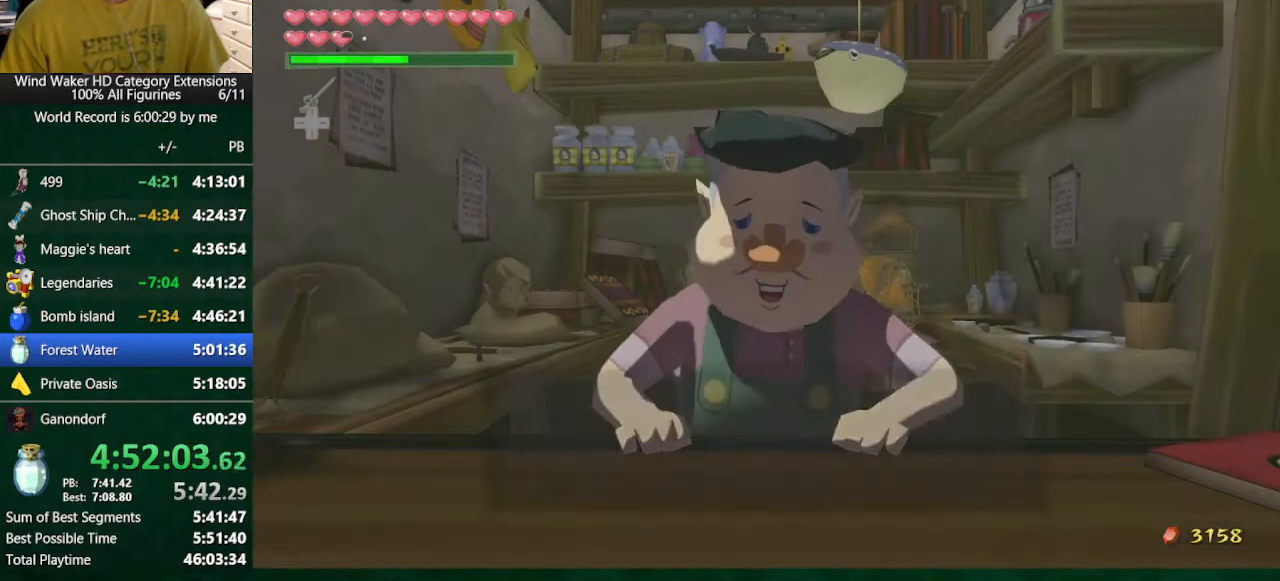
{"buttons": ["A", "B"], "left_stick": "center", "right_stick": "center", "events": [[67, "A", "down"], [133, "A", "up"], [233, "A", "down"], [267, "A", "up"], [333, "A", "down"], [433, "A", "up"], [467, "A", "down"]]}
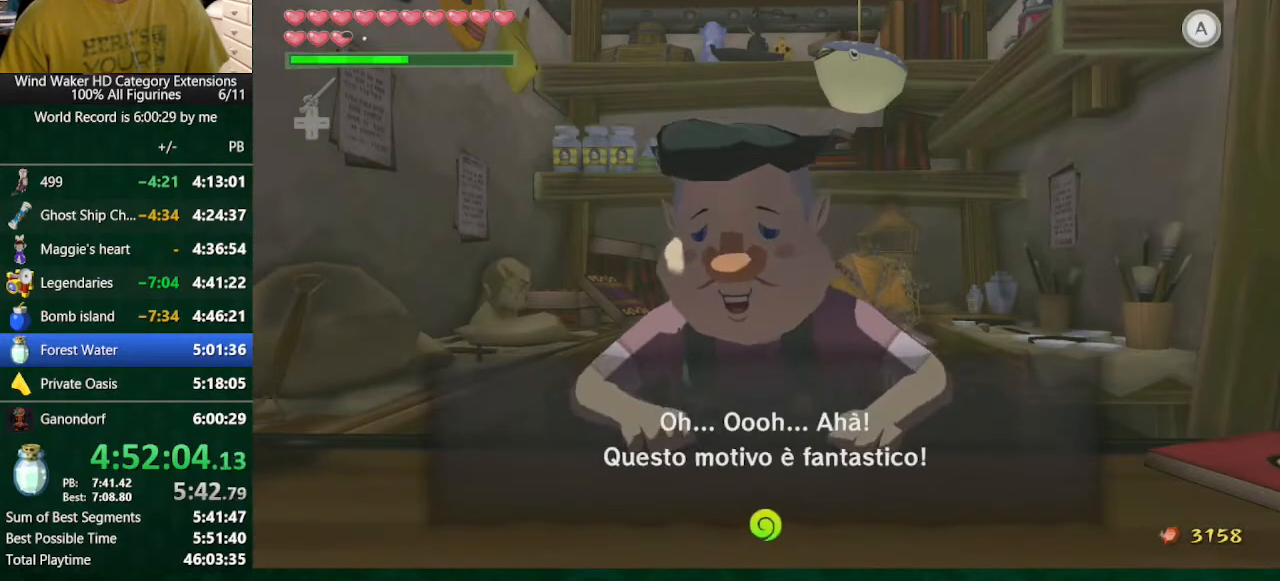
{"buttons": ["A", "B"], "left_stick": "center", "right_stick": "center", "events": [[33, "A", "up"], [133, "A", "down"], [167, "A", "up"], [367, "A", "down"], [433, "A", "up"], [500, "A", "down"]]}
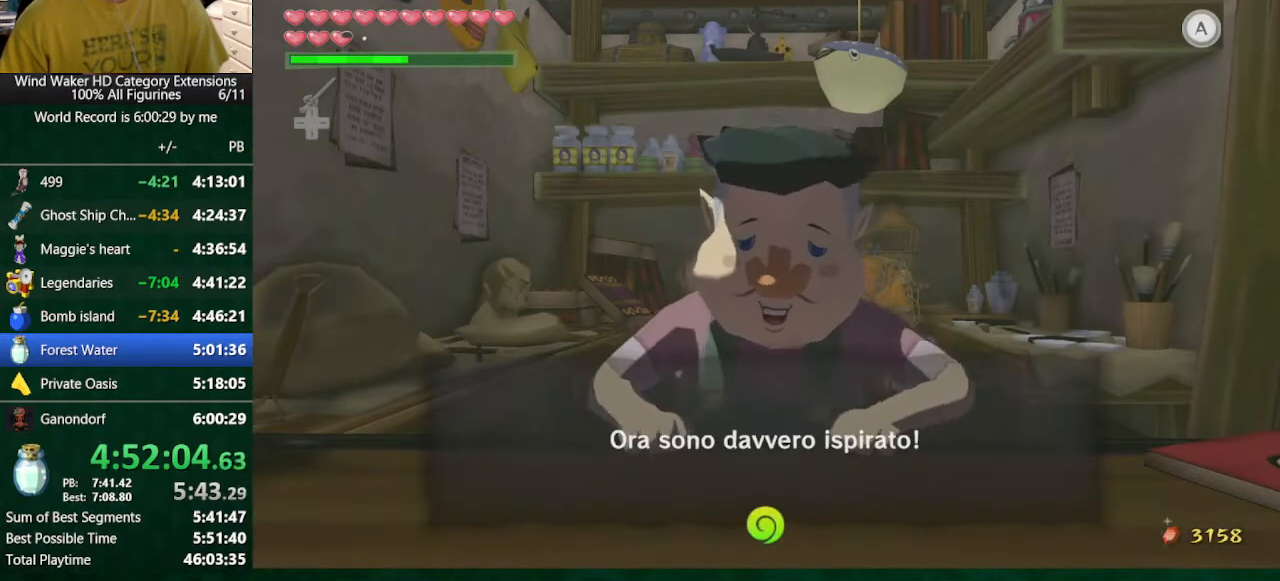
{"buttons": ["B"], "left_stick": "center", "right_stick": "center", "events": [[33, "A", "up"], [333, "A", "down"], [400, "A", "up"], [433, "A", "down"], [500, "A", "up"]]}
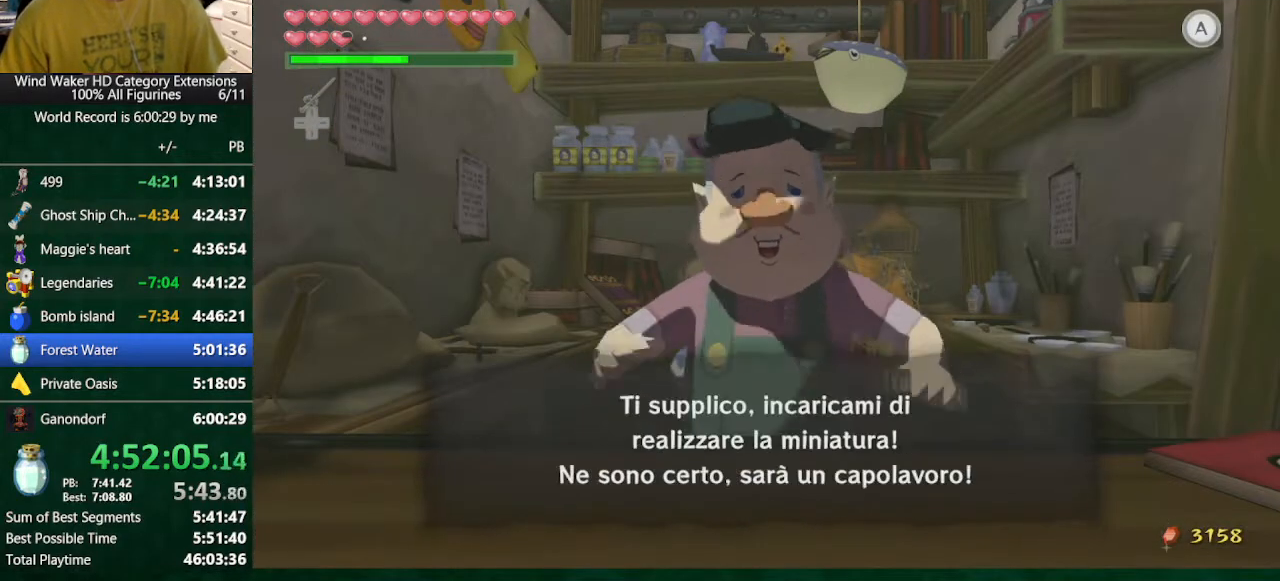
{"buttons": ["B"], "left_stick": "center", "right_stick": "center", "events": [[233, "A", "down"], [333, "A", "up"], [400, "A", "down"], [433, "A", "up"]]}
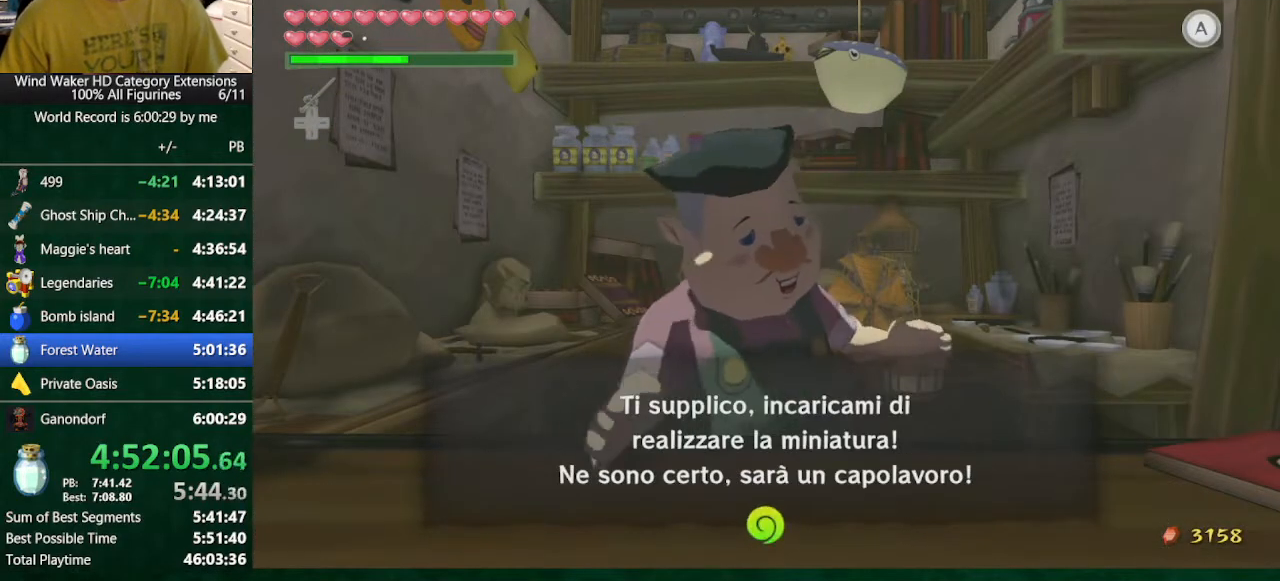
{"buttons": ["A", "B"], "left_stick": "center", "right_stick": "center", "events": [[167, "A", "down"], [233, "A", "up"], [300, "A", "down"], [400, "A", "up"], [433, "A", "down"]]}
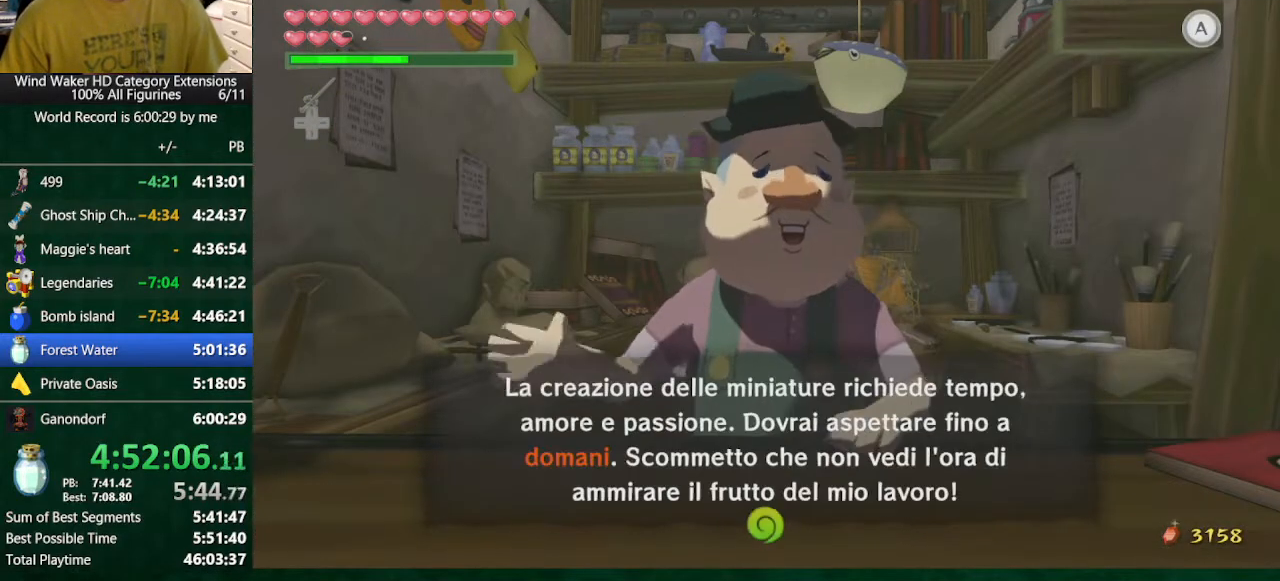
{"buttons": [], "left_stick": "center", "right_stick": "center", "events": [[33, "A", "up"], [233, "A", "down"], [300, "A", "up"], [400, "A", "down"], [433, "A", "up"], [500, "B", "up"]]}
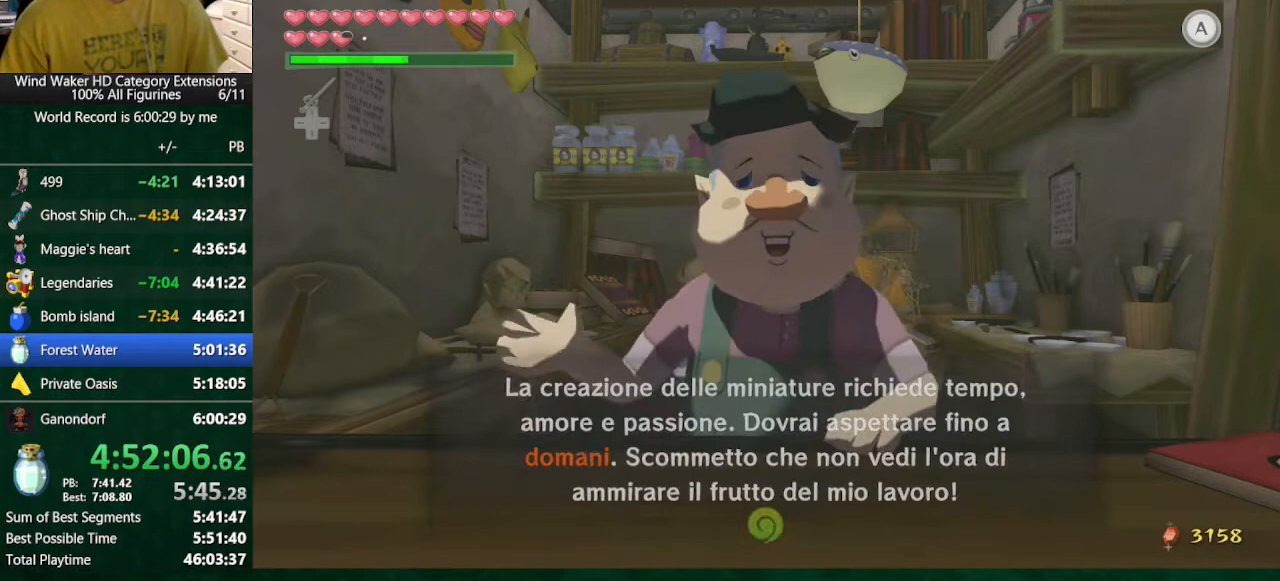
{"buttons": [], "left_stick": "center", "right_stick": "center", "events": [[133, "Y", "down"], [200, "Y", "up"], [267, "Y", "down"], [300, "Y", "up"], [400, "Y", "down"], [467, "Y", "up"]]}
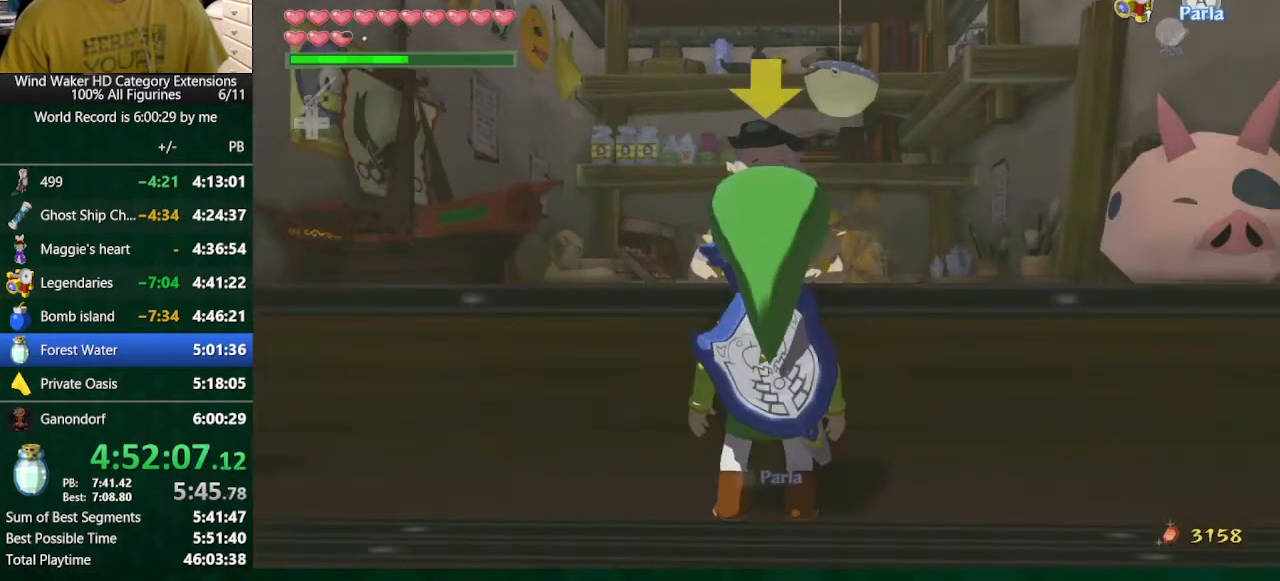
{"buttons": [], "left_stick": "center", "right_stick": "center", "events": [[33, "Y", "down"], [100, "Y", "up"], [200, "Y", "down"], [233, "Y", "up"], [467, "Y", "down"], [500, "Y", "up"]]}
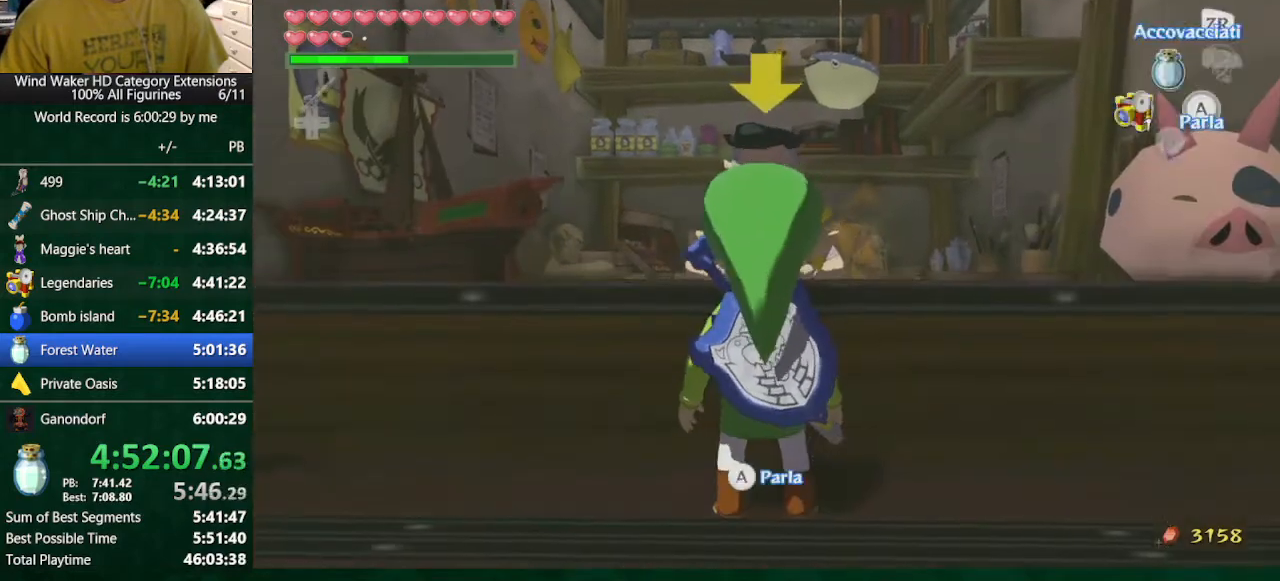
{"buttons": ["A"], "left_stick": "center", "right_stick": "center", "events": [[100, "Y", "down"], [167, "Y", "up"], [233, "Y", "down"], [300, "Y", "up"], [467, "A", "down"]]}
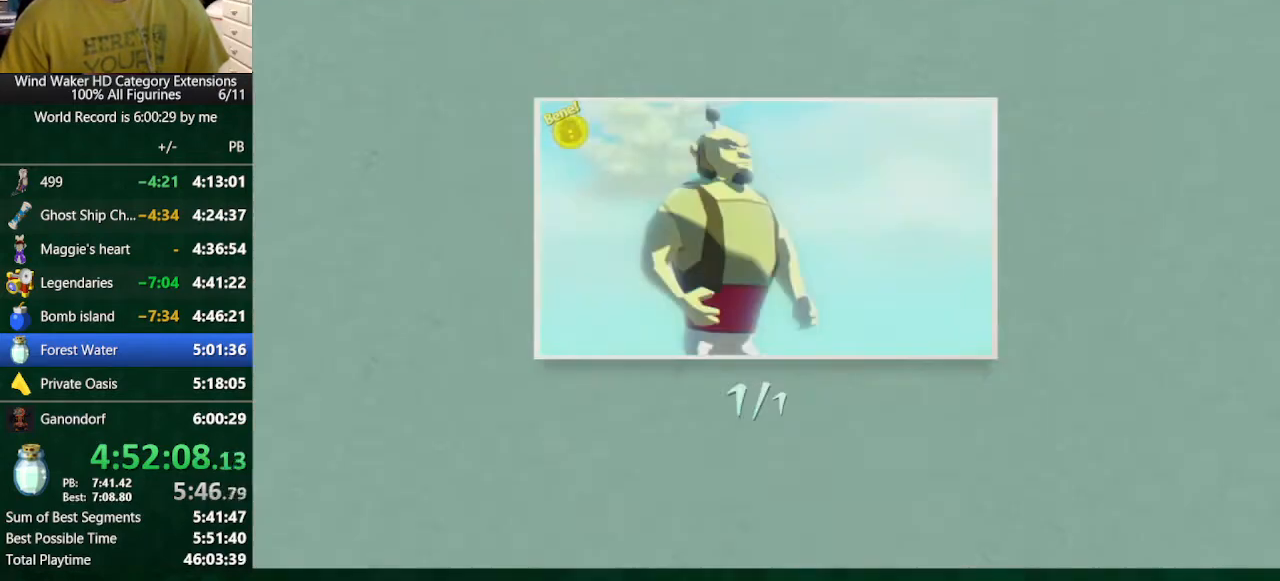
{"buttons": [], "left_stick": "center", "right_stick": "center", "events": [[67, "A", "up"], [167, "A", "down"], [233, "A", "up"], [300, "A", "down"], [333, "A", "up"]]}
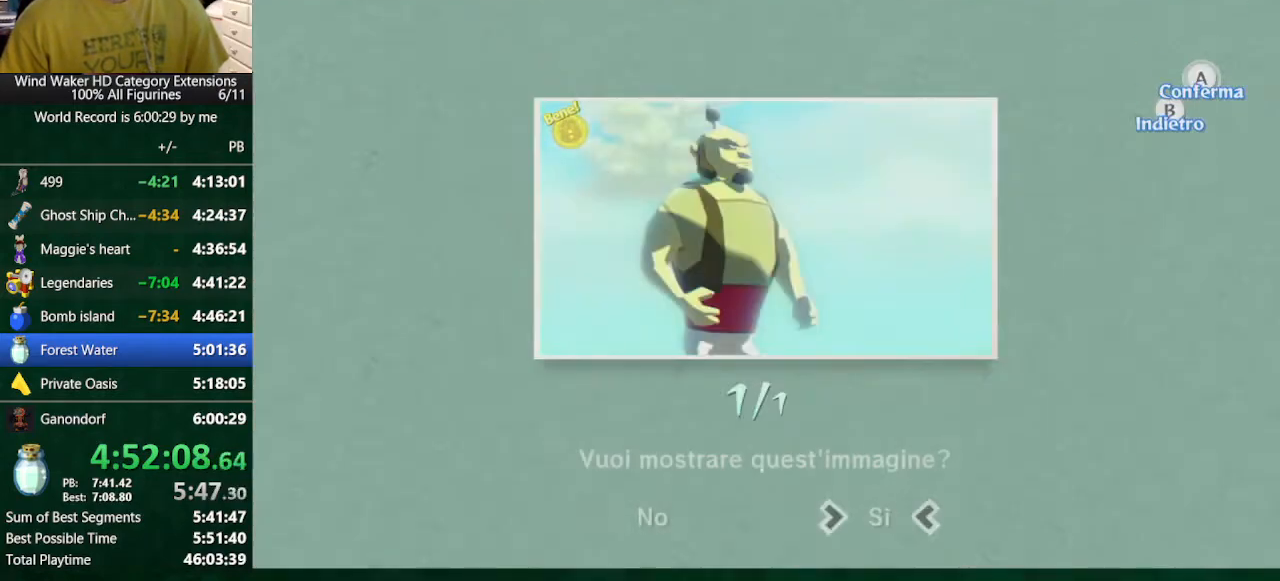
{"buttons": [], "left_stick": "center", "right_stick": "center", "events": [[100, "A", "down"], [167, "A", "up"], [267, "A", "down"], [333, "A", "up"], [367, "A", "down"], [467, "A", "up"]]}
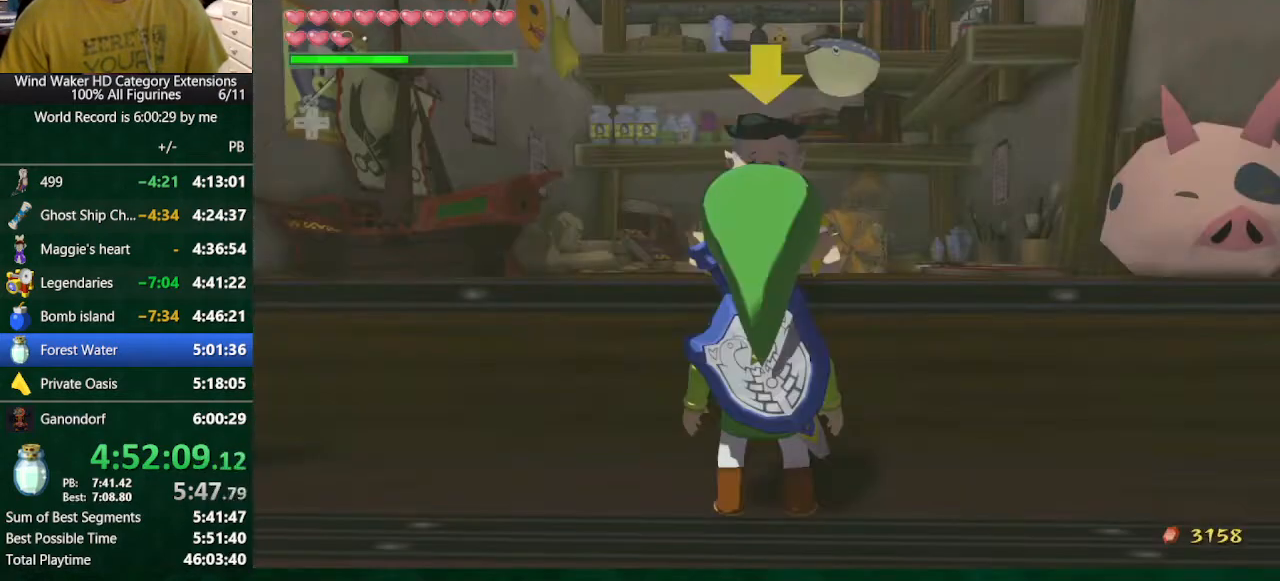
{"buttons": ["A", "B"], "left_stick": "center", "right_stick": "center", "events": [[33, "B", "down"], [200, "A", "down"], [233, "A", "up"], [300, "A", "down"], [367, "A", "up"], [467, "A", "down"]]}